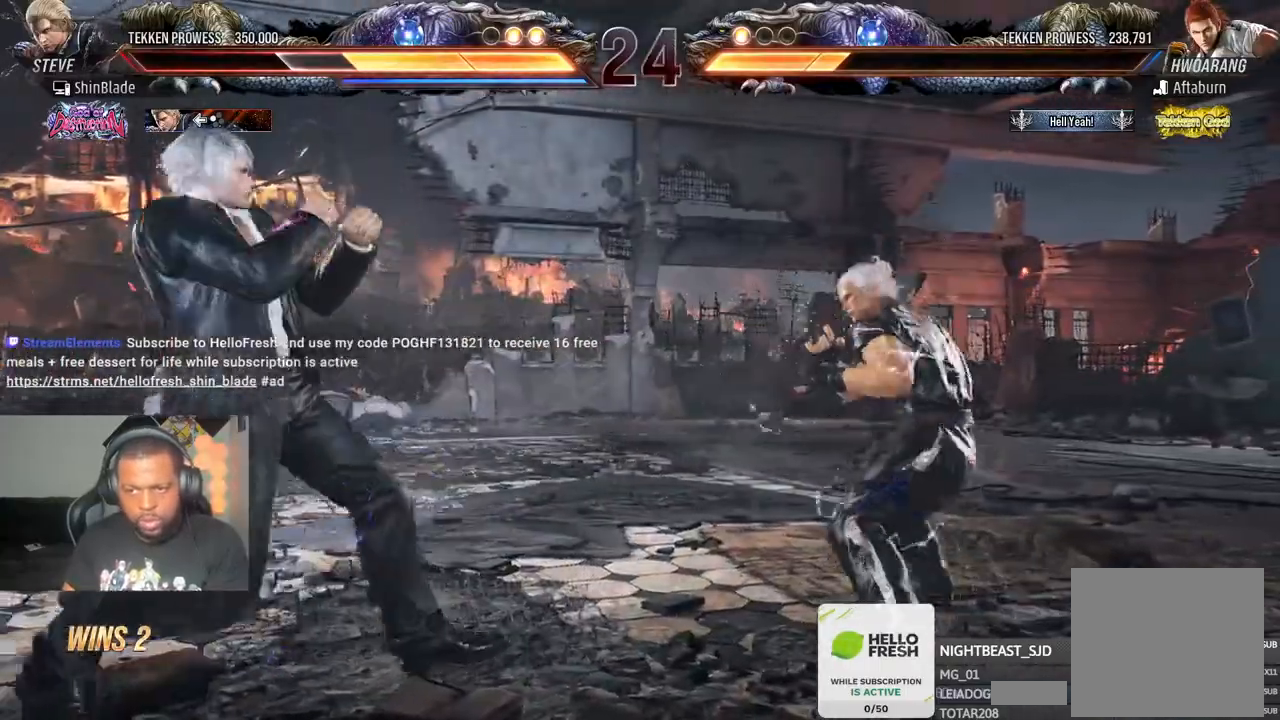
Gameplay with a controller (PlayStation layout); each line is a JSON object with the inputs held at the frame after it. "events" lists button and stick changes between this image and that frame as [ms after this image, input, new state], when the widget could be followed in between.
{"buttons": ["DPAD_LEFT"], "left_stick": "center", "right_stick": "center", "events": [[33, "CIRCLE", "down"], [33, "CROSS", "down"], [117, "CIRCLE", "up"], [117, "CROSS", "up"], [300, "DPAD_DOWN", "down"], [350, "DPAD_DOWN", "up"], [417, "DPAD_LEFT", "up"], [433, "DPAD_LEFT", "down"]]}
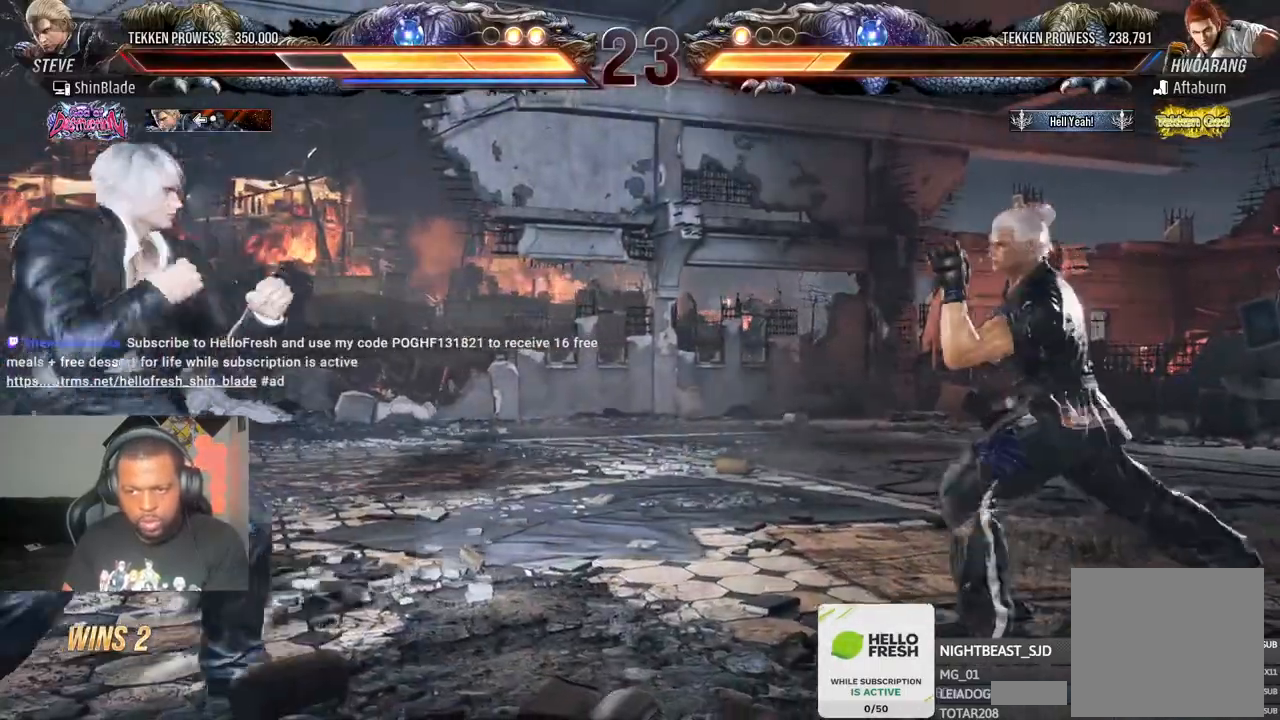
{"buttons": ["SQUARE", "DPAD_LEFT"], "left_stick": "center", "right_stick": "center", "events": [[117, "SQUARE", "down"]]}
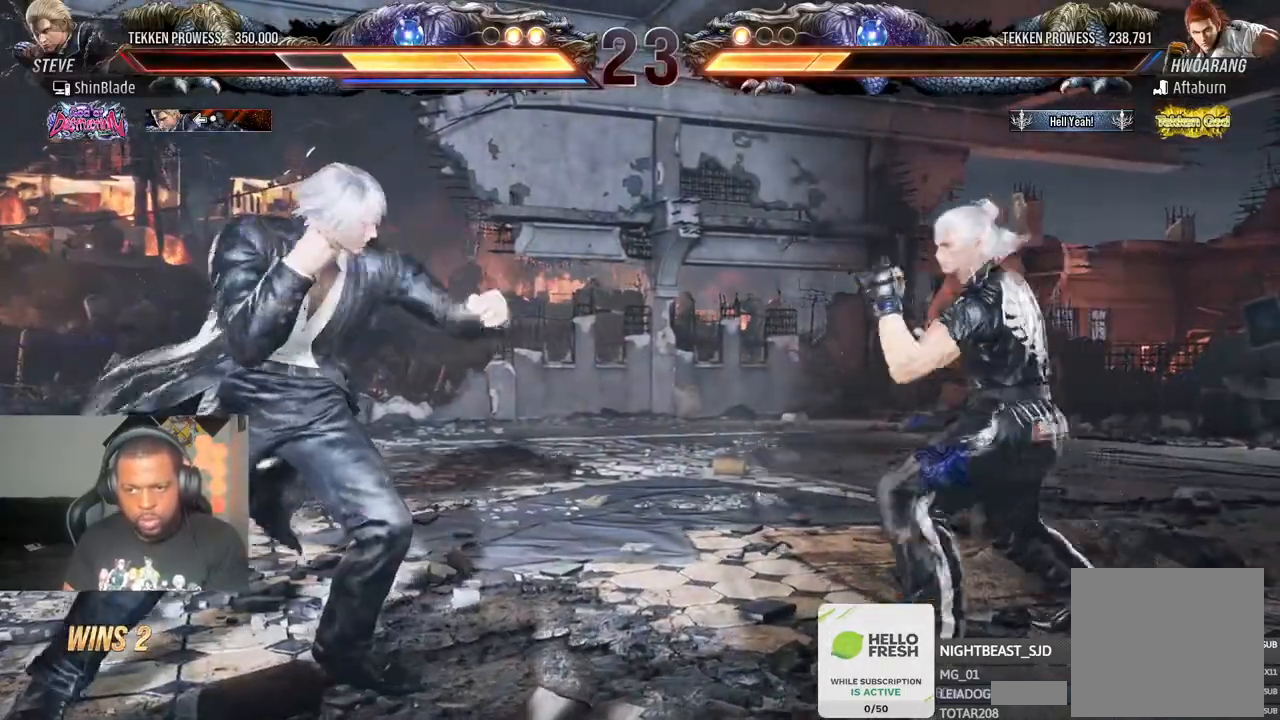
{"buttons": ["SQUARE", "DPAD_LEFT"], "left_stick": "center", "right_stick": "center", "events": [[50, "DPAD_DOWN", "down"], [183, "DPAD_DOWN", "up"], [233, "SQUARE", "up"], [350, "SQUARE", "down"]]}
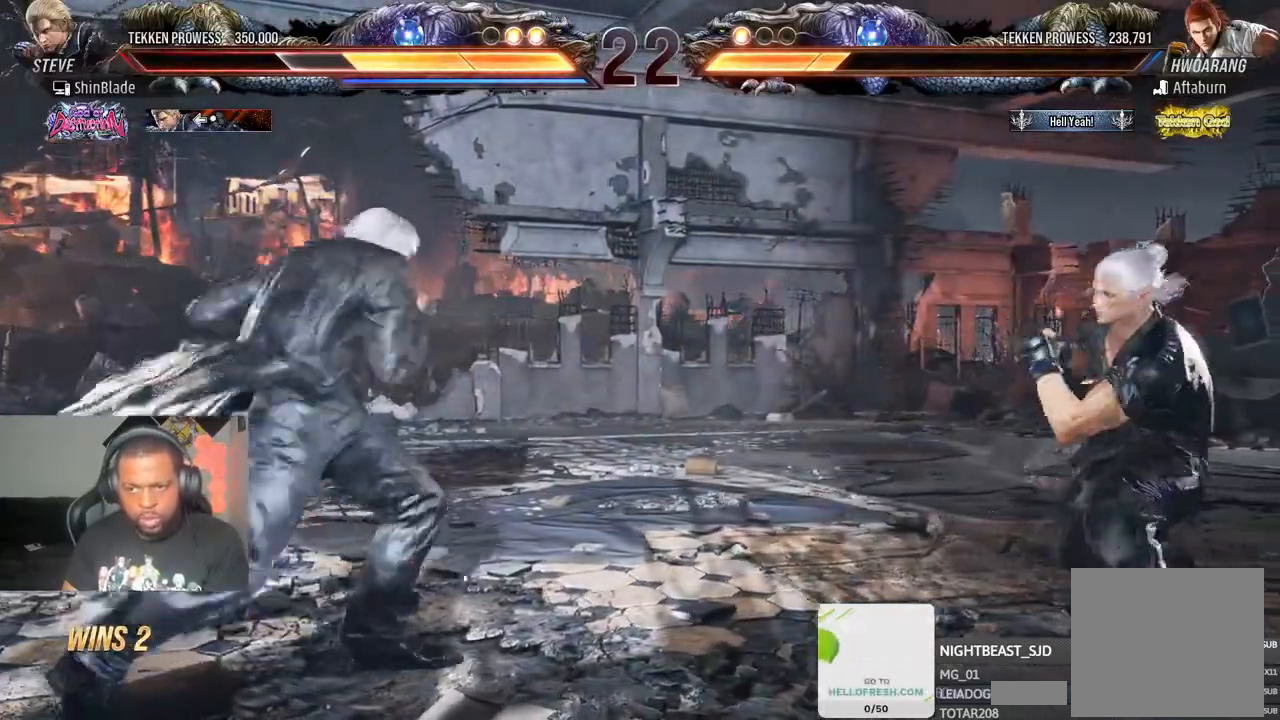
{"buttons": ["DPAD_LEFT"], "left_stick": "center", "right_stick": "center", "events": [[267, "DPAD_DOWN", "down"], [433, "DPAD_DOWN", "up"], [467, "SQUARE", "up"]]}
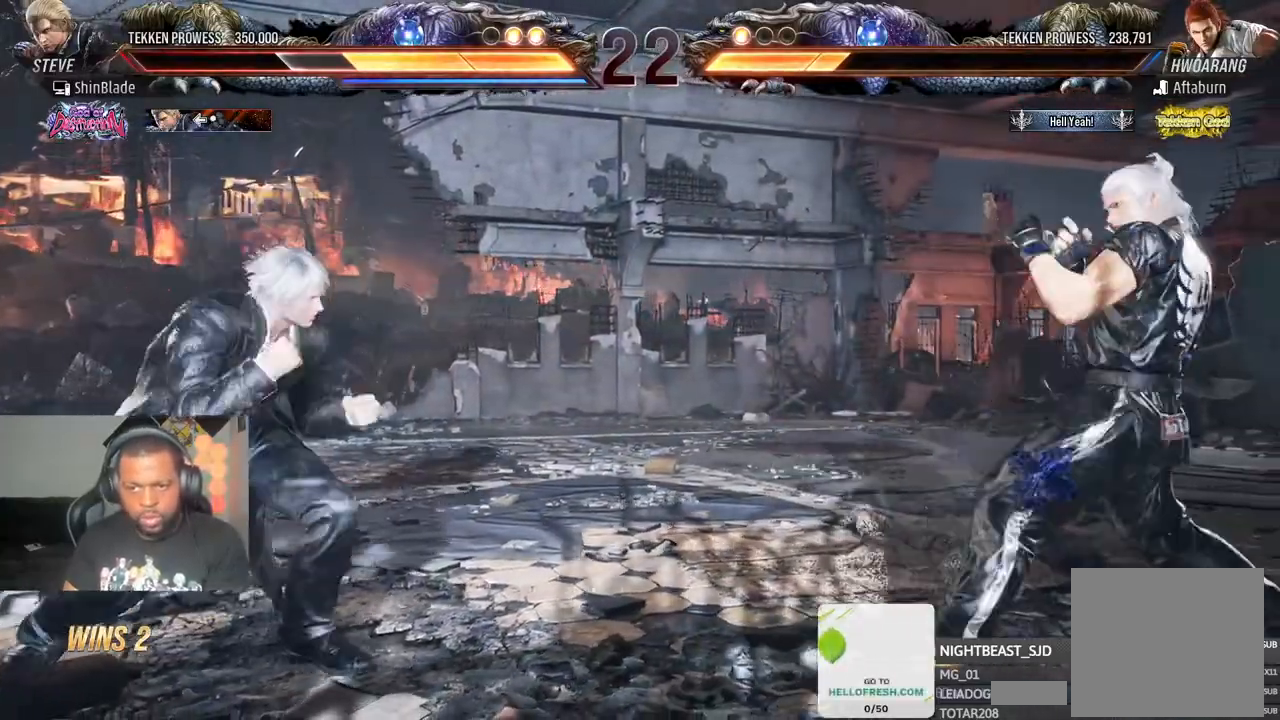
{"buttons": ["SQUARE", "DPAD_LEFT"], "left_stick": "center", "right_stick": "center", "events": [[83, "SQUARE", "down"]]}
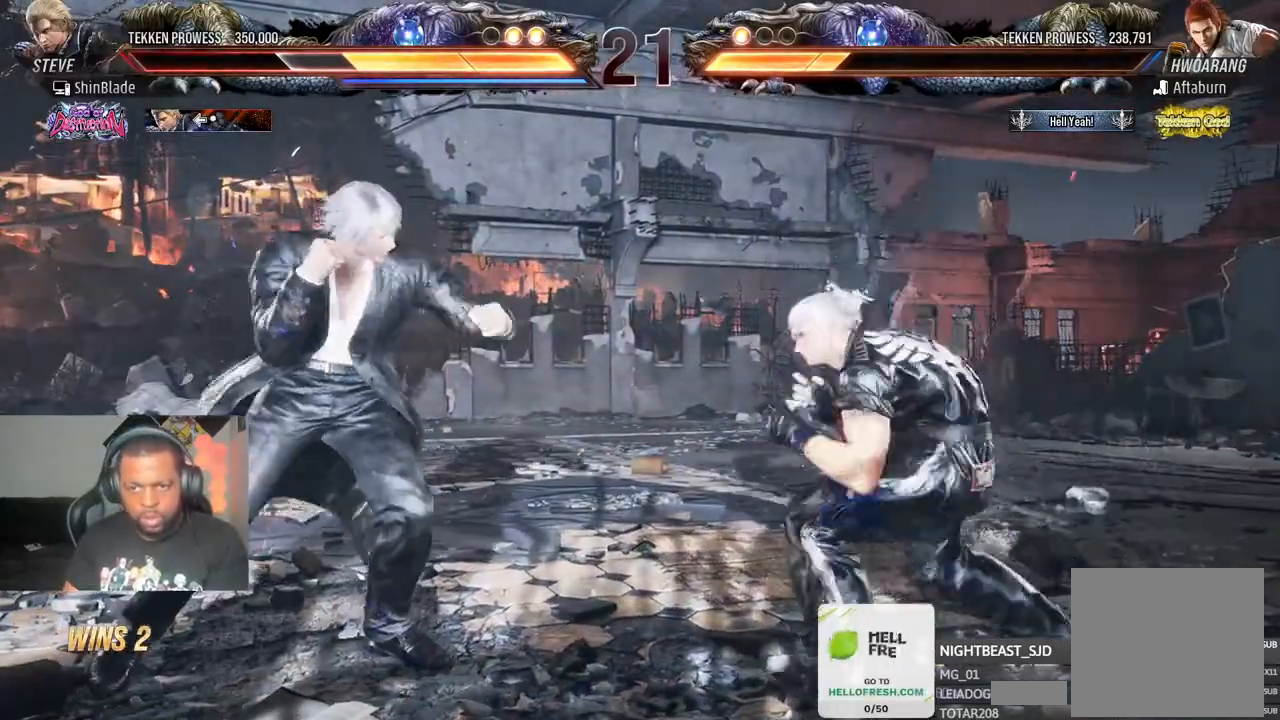
{"buttons": ["SQUARE", "TRIANGLE", "DPAD_RIGHT"], "left_stick": "center", "right_stick": "center", "events": [[33, "DPAD_DOWN", "down"], [183, "DPAD_DOWN", "up"], [200, "SQUARE", "up"], [233, "DPAD_LEFT", "up"], [283, "SQUARE", "down"], [283, "TRIANGLE", "down"], [383, "SQUARE", "up"], [383, "TRIANGLE", "up"], [400, "DPAD_RIGHT", "down"], [433, "SQUARE", "down"], [433, "TRIANGLE", "down"]]}
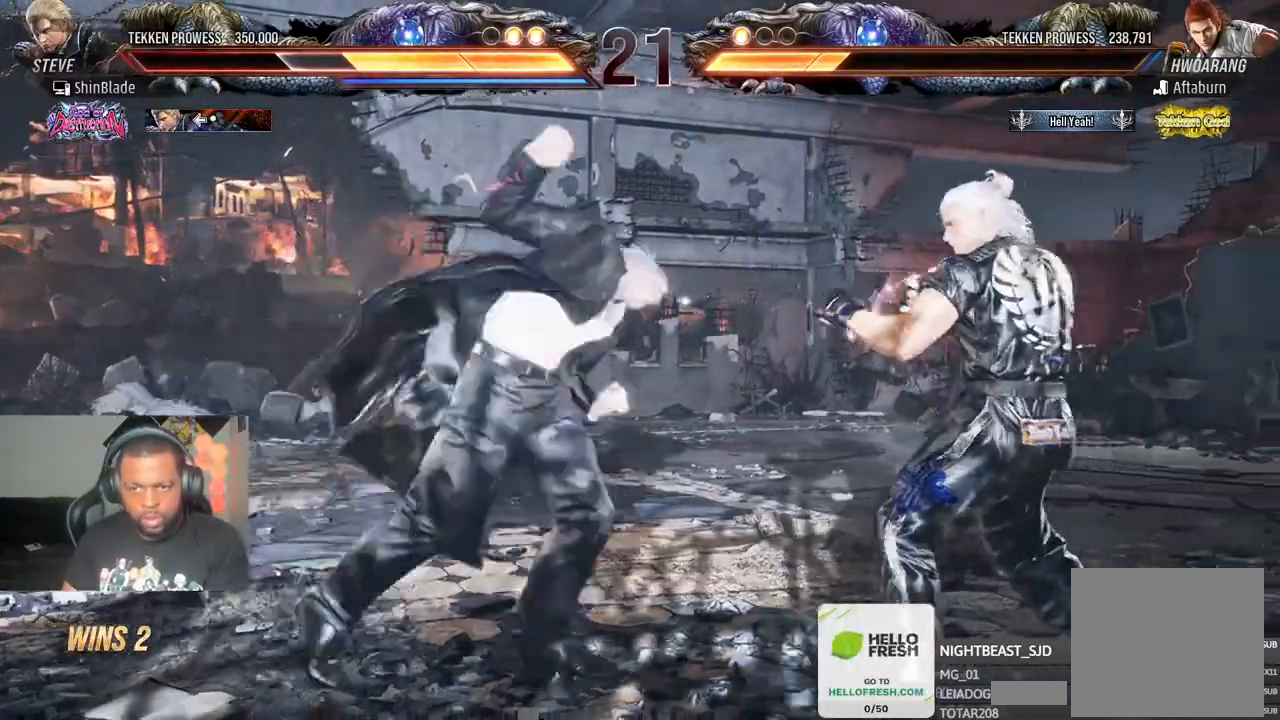
{"buttons": ["DPAD_LEFT"], "left_stick": "center", "right_stick": "center", "events": [[17, "SQUARE", "up"], [17, "TRIANGLE", "up"], [67, "SQUARE", "down"], [67, "TRIANGLE", "down"], [133, "SQUARE", "up"], [150, "TRIANGLE", "up"], [200, "TRIANGLE", "down"], [267, "SQUARE", "down"], [333, "DPAD_RIGHT", "up"], [367, "SQUARE", "up"], [367, "TRIANGLE", "up"], [450, "DPAD_LEFT", "down"]]}
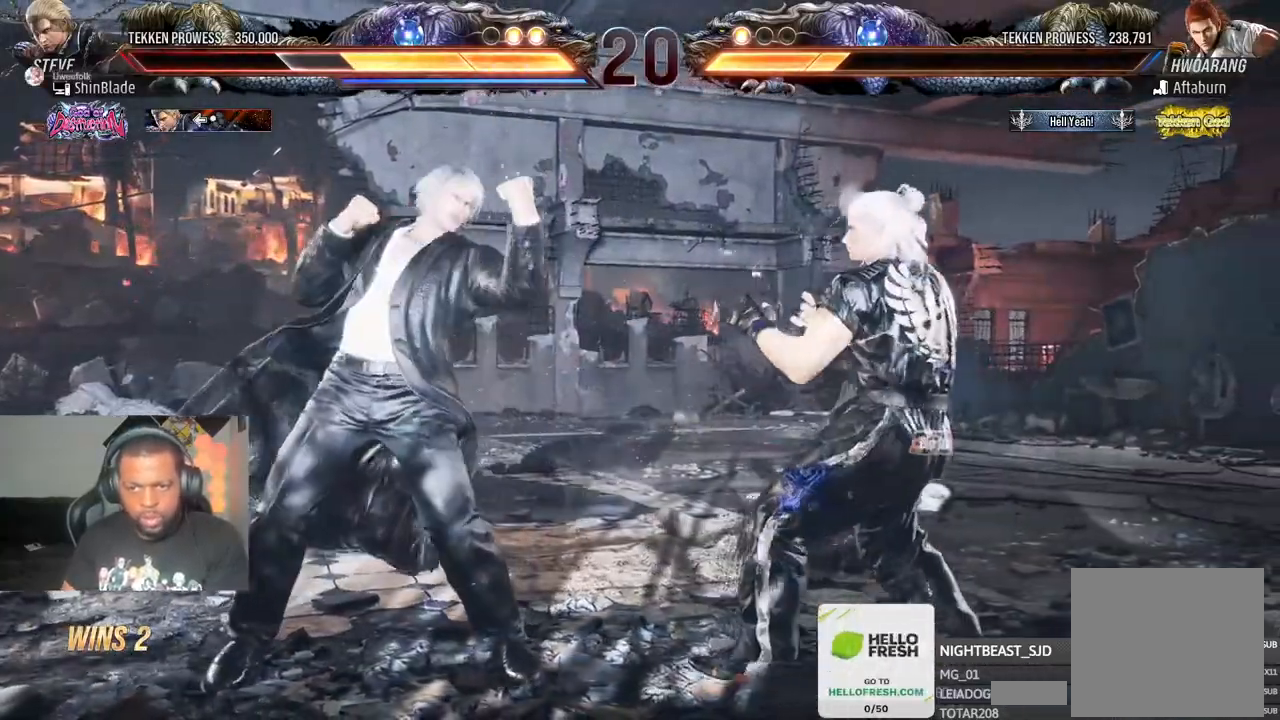
{"buttons": ["SQUARE", "DPAD_LEFT"], "left_stick": "center", "right_stick": "center", "events": [[33, "DPAD_LEFT", "up"], [83, "DPAD_LEFT", "down"], [250, "SQUARE", "down"]]}
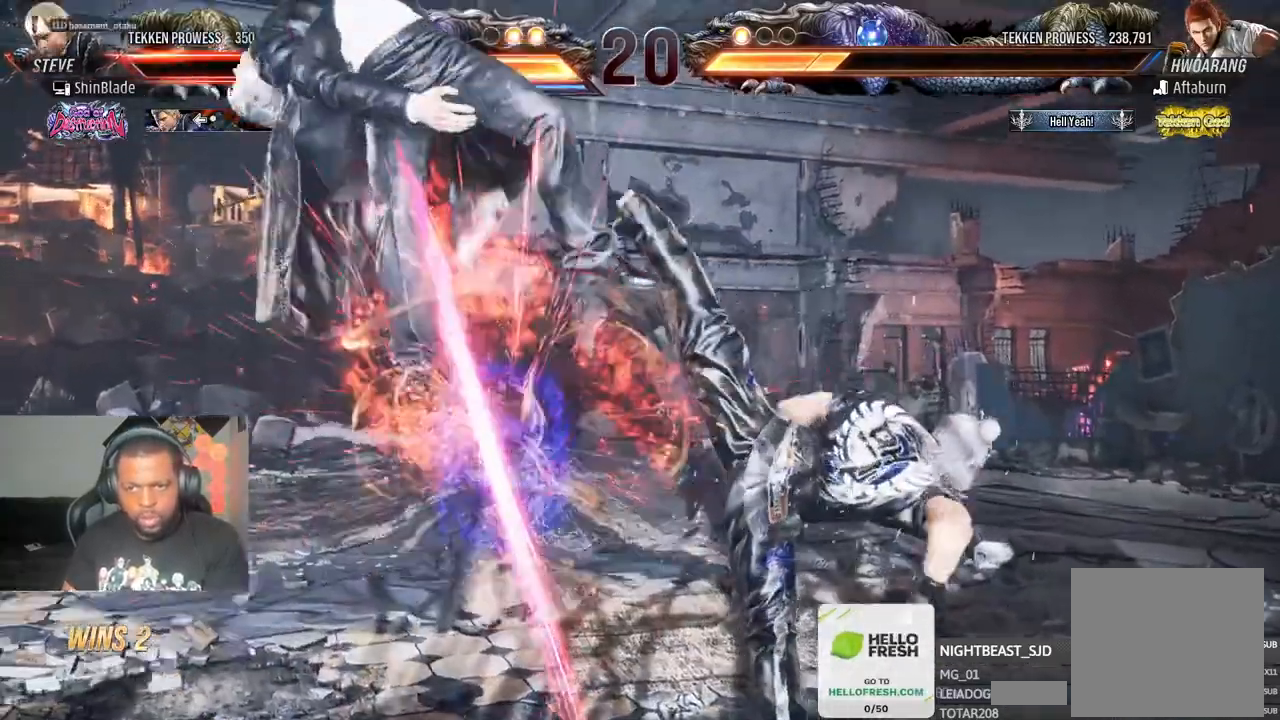
{"buttons": ["SQUARE", "TRIANGLE"], "left_stick": "center", "right_stick": "center", "events": [[100, "SQUARE", "up"], [183, "DPAD_LEFT", "up"], [267, "L1", "down"], [400, "CROSS", "down"], [400, "L1", "up"], [400, "SQUARE", "down"], [400, "TRIANGLE", "down"], [450, "CROSS", "up"]]}
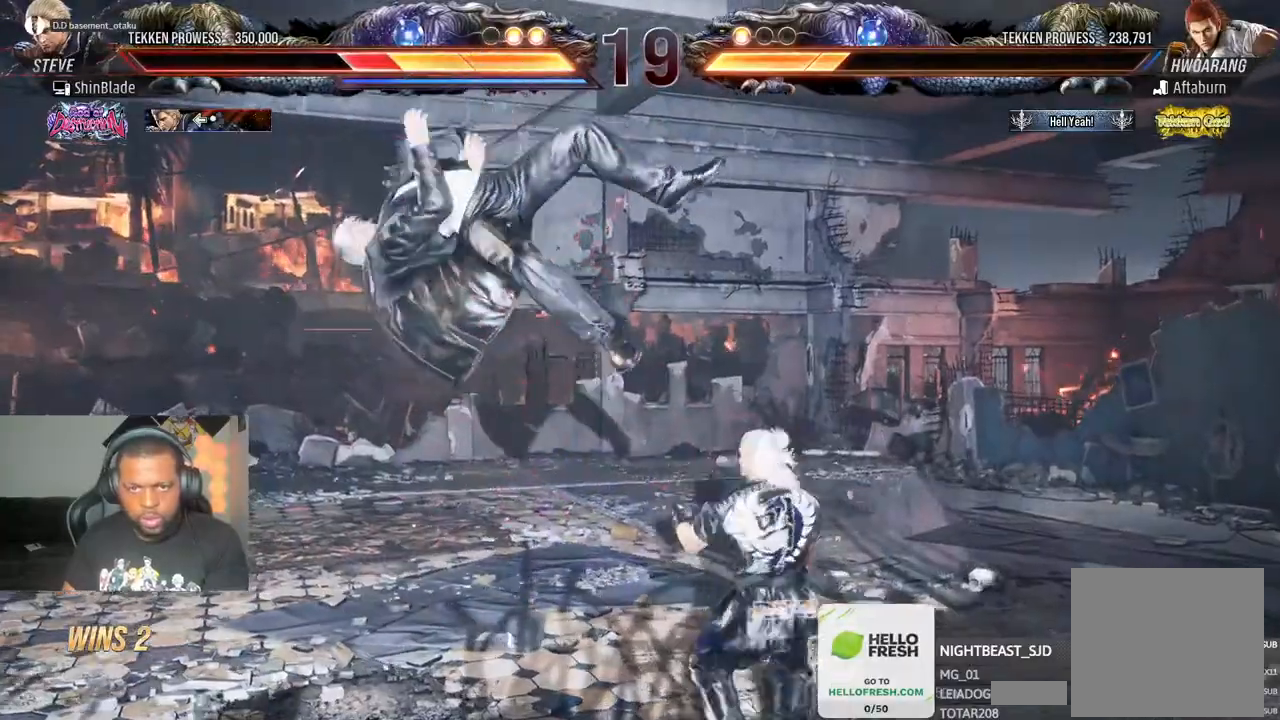
{"buttons": [], "left_stick": "center", "right_stick": "center", "events": [[17, "TRIANGLE", "up"], [67, "SQUARE", "up"], [167, "CROSS", "down"], [283, "CROSS", "up"], [350, "CROSS", "down"], [483, "CROSS", "up"]]}